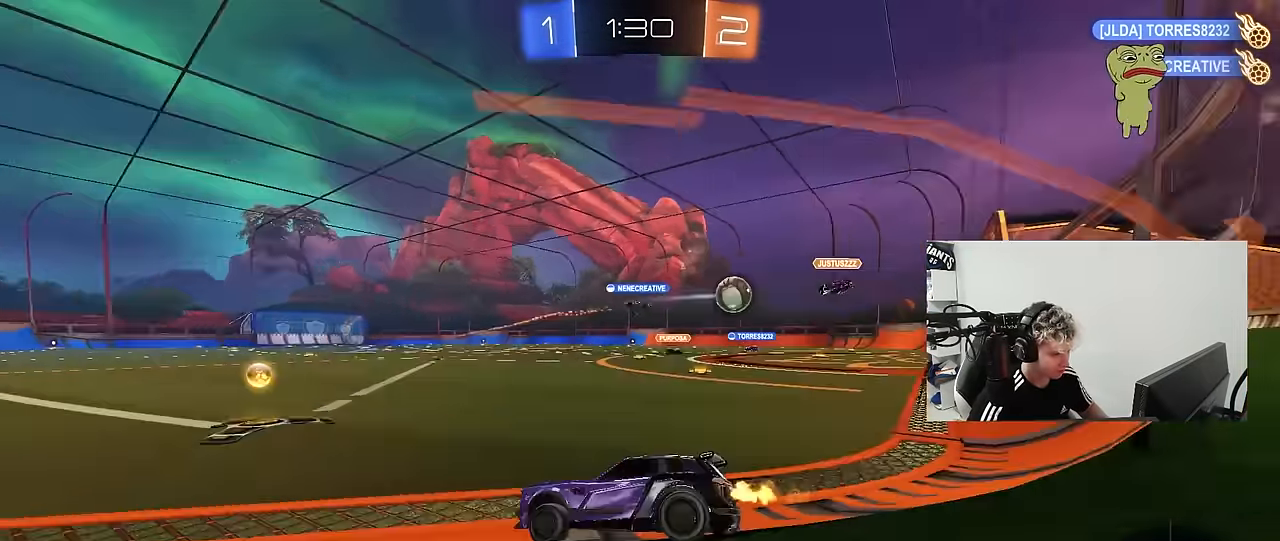
Gameplay with keyboard and mouse; each line is a JSON object with the keys and mouse buttons held at the frame after it. "events" lists presses ("down") and releases ("up") of "1", "2", "3", "4", "5", "a", "alt", "c", "caps_lock", "ctrl", "d", "e", "f", "g", "q", "r", "s", "shift", "space", "t", "tab", "v", "w", "x", "z", "mouse_left", "mouse_wheel" and "mouse_right" between this image and that frame as [ms after this image, input, new state], when the widget could be followed in between. "mouse_left", "mouse_wheel", "mouse_right" = the "left", "wheel", "right" buttons of the "mouse" list. No other keys are recorded. "wheel" means that the mouse wheel is clicked or scrolled. "mouse_move" is the direction in which the mouse moves at that frame (one of eight, or "still"), when it could be read.
{"keys": ["d", "w"], "mouse": [], "mouse_move": "still", "events": [[100, "d", "up"], [334, "d", "down"]]}
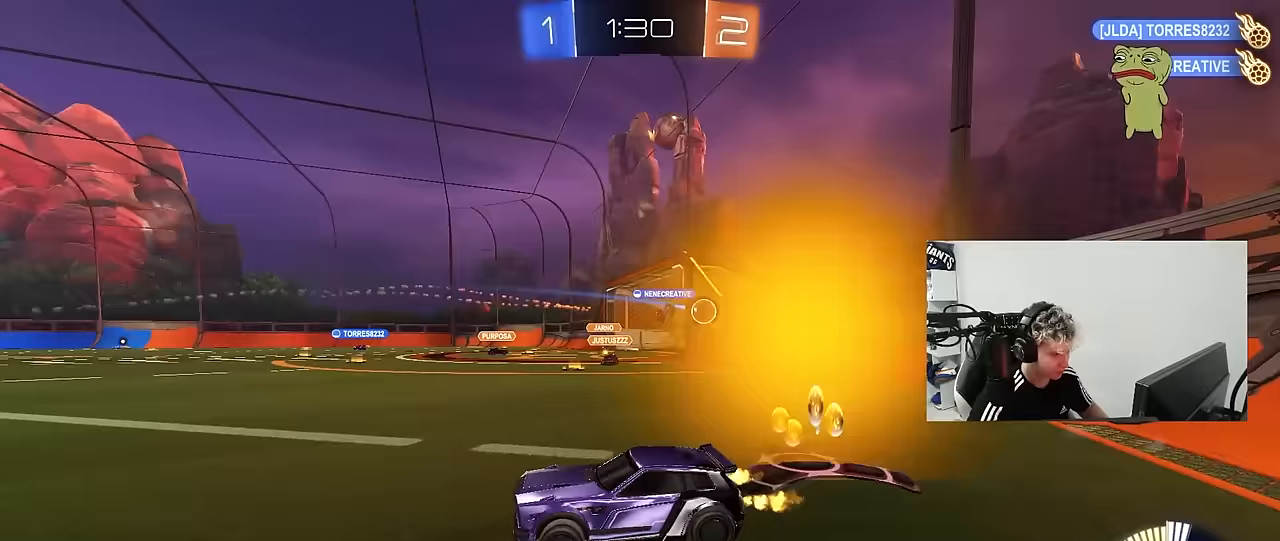
{"keys": ["space"], "mouse": [], "mouse_move": "still", "events": [[17, "d", "up"], [150, "w", "up"], [300, "tab", "down"], [433, "space", "down"], [483, "tab", "up"]]}
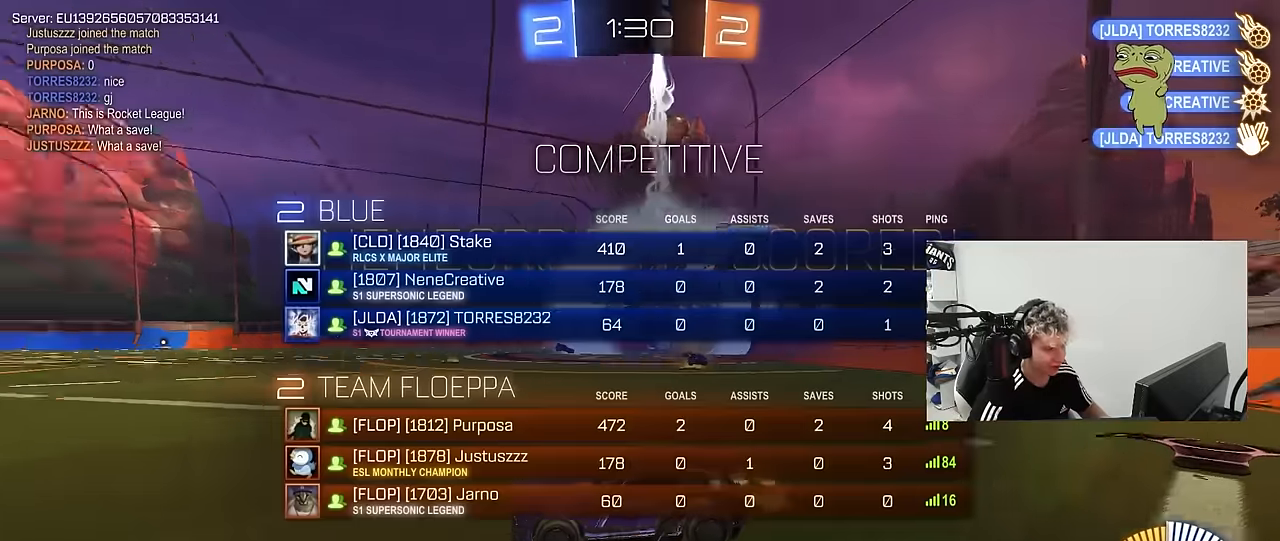
{"keys": ["a", "s", "shift"], "mouse": [], "mouse_move": "up-right", "events": [[83, "mouse_left", "down"], [83, "mouse_right", "down"], [83, "space", "up"], [83, "w", "down"], [167, "a", "down"], [167, "mouse_right", "up"], [167, "shift", "down"], [267, "mouse_right", "down"], [317, "s", "down"], [317, "w", "up"], [450, "mouse_right", "up"], [500, "mouse_left", "up"]]}
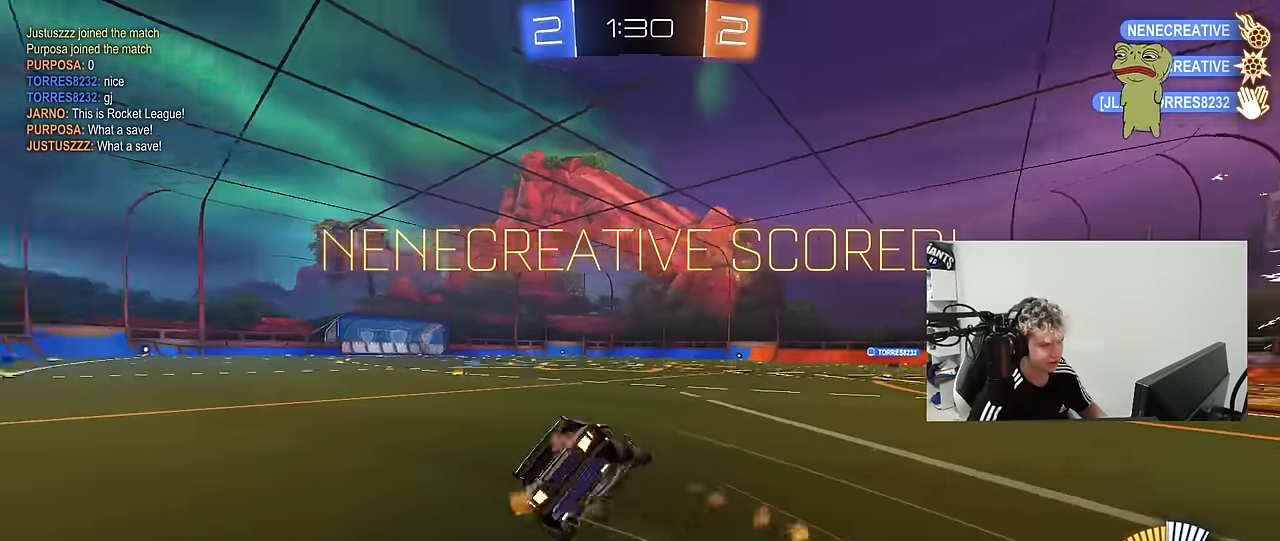
{"keys": [], "mouse": [], "mouse_move": "still", "events": [[50, "space", "down"], [183, "space", "up"], [233, "shift", "up"], [283, "a", "up"], [283, "s", "up"], [383, "tab", "down"], [467, "tab", "up"]]}
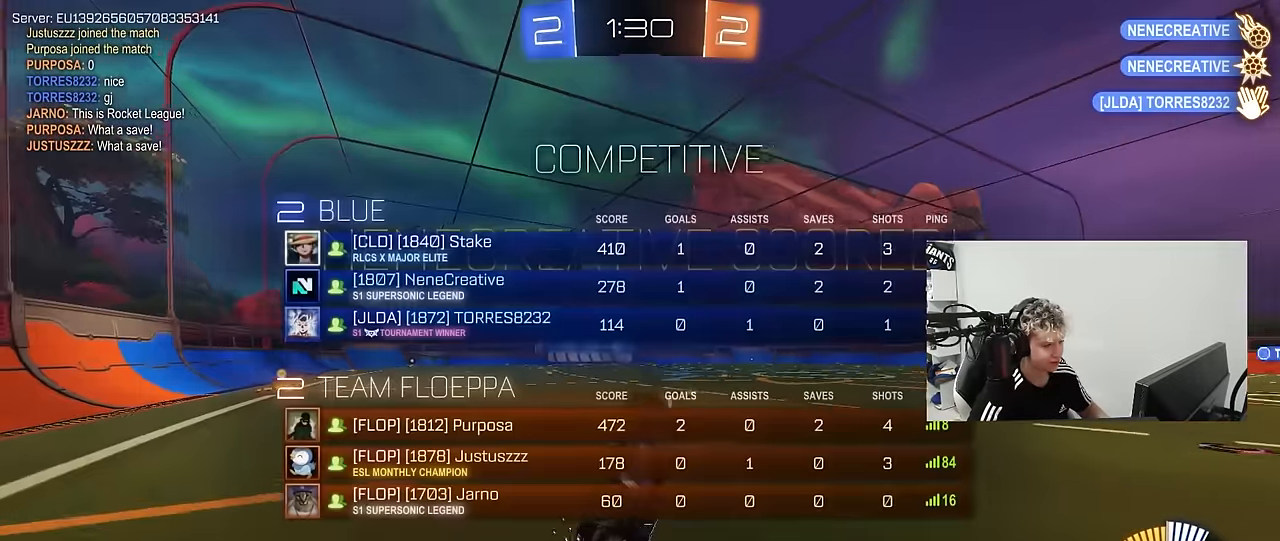
{"keys": [], "mouse": ["left"], "mouse_move": "still", "events": [[117, "a", "down"], [117, "shift", "down"], [200, "a", "up"], [200, "shift", "up"], [350, "d", "down"], [400, "d", "up"], [483, "mouse_left", "down"]]}
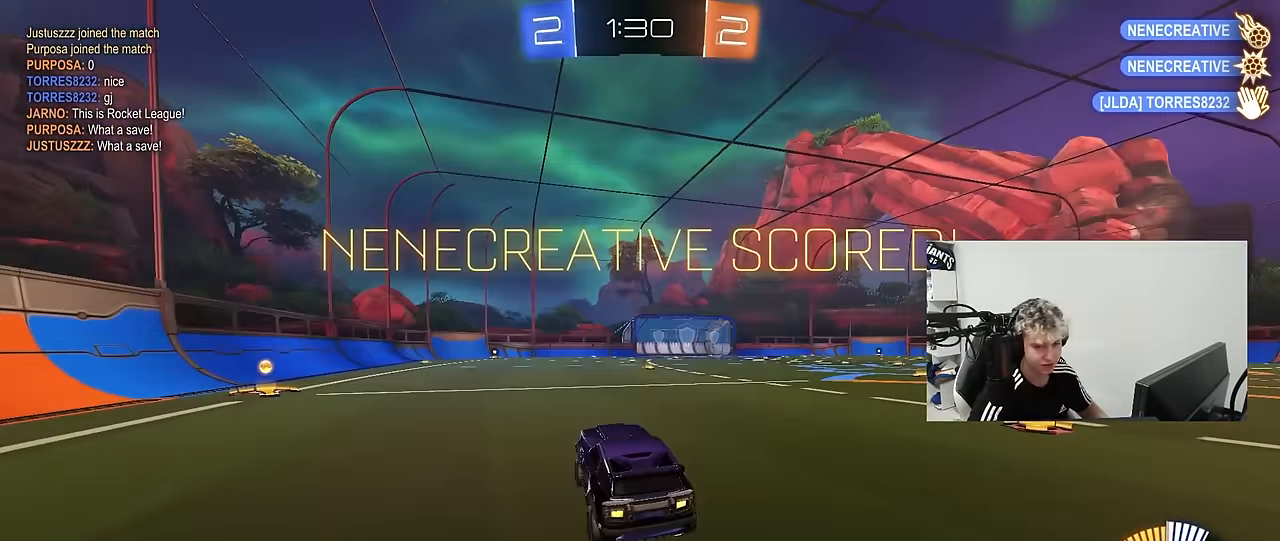
{"keys": ["a", "s", "shift"], "mouse": ["left", "right"], "mouse_move": "down", "events": [[217, "mouse_right", "down"], [217, "w", "down"], [317, "a", "down"], [317, "mouse_right", "up"], [317, "shift", "down"], [367, "mouse_right", "down"], [400, "s", "down"], [400, "w", "up"]]}
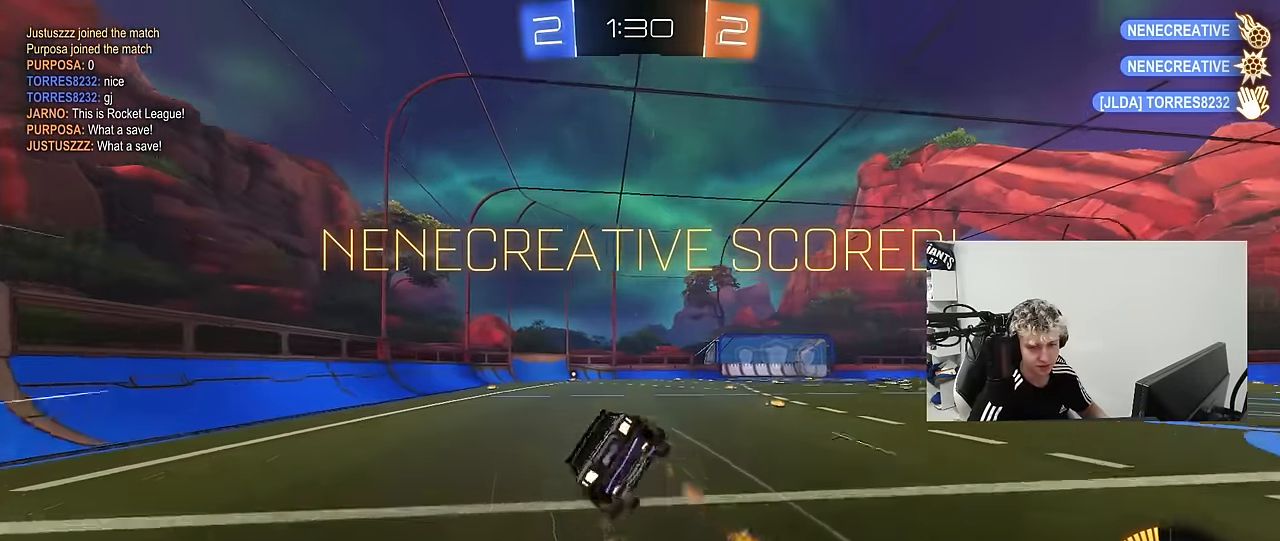
{"keys": ["a", "s", "shift"], "mouse": ["left"], "mouse_move": "still", "events": [[100, "mouse_right", "up"], [150, "mouse_left", "up"], [283, "s", "up"], [383, "mouse_left", "down"], [383, "s", "down"]]}
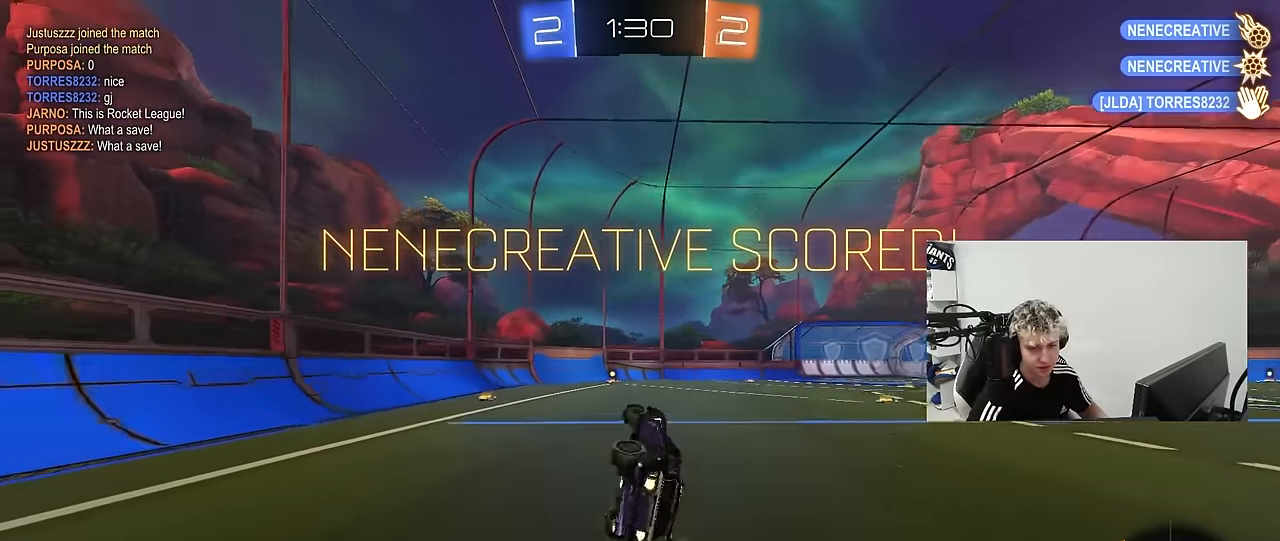
{"keys": ["w"], "mouse": [], "mouse_move": "still", "events": [[67, "mouse_left", "up"], [150, "s", "up"], [200, "a", "up"], [200, "shift", "up"], [350, "w", "down"]]}
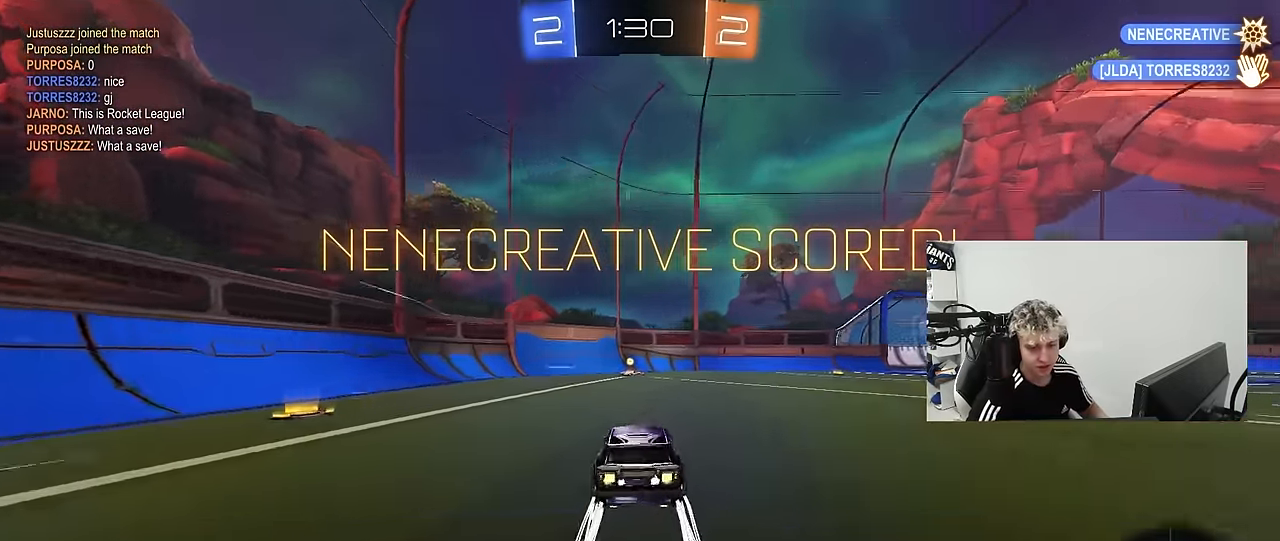
{"keys": [], "mouse": [], "mouse_move": "up-right", "events": [[33, "d", "down"], [83, "mouse_right", "down"], [183, "mouse_right", "up"], [217, "a", "down"], [217, "d", "up"], [217, "shift", "down"], [267, "mouse_left", "down"], [267, "mouse_right", "down"], [367, "s", "down"], [367, "w", "up"], [417, "a", "up"], [417, "s", "up"], [417, "shift", "up"], [450, "mouse_left", "up"], [450, "mouse_right", "up"]]}
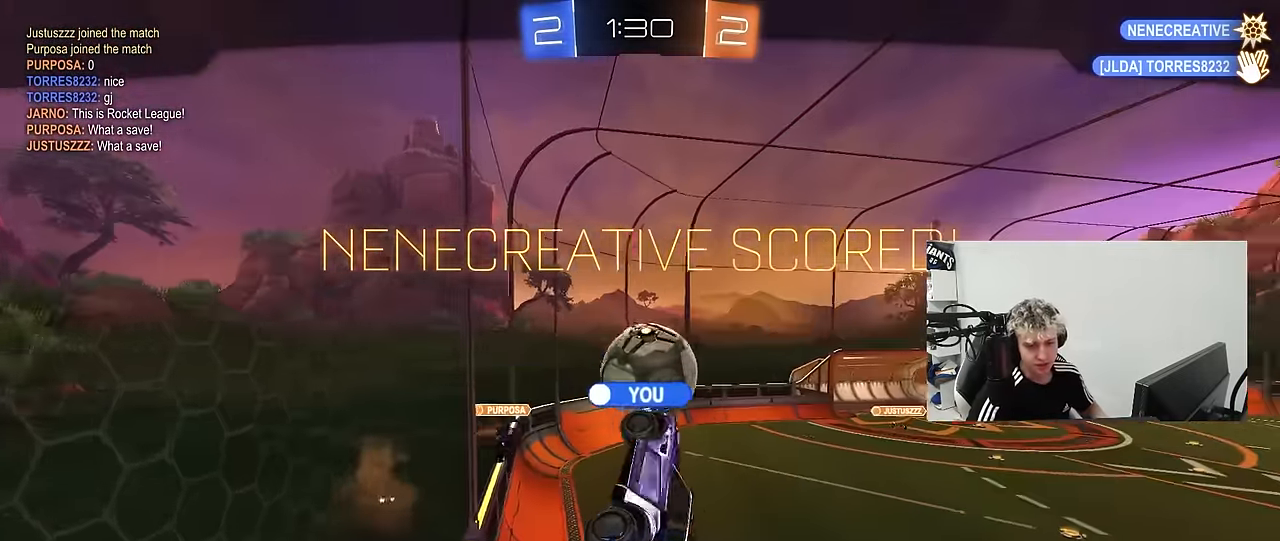
{"keys": [], "mouse": [], "mouse_move": "still", "events": [[50, "mouse_right", "down"], [233, "mouse_right", "up"], [283, "mouse_right", "down"], [500, "mouse_right", "up"]]}
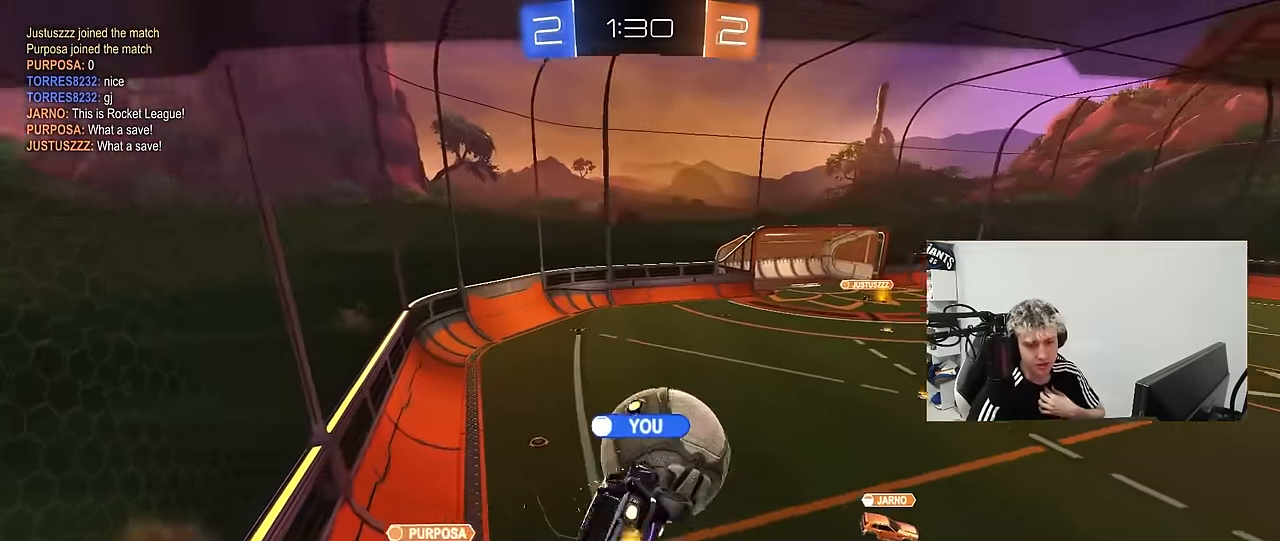
{"keys": [], "mouse": [], "mouse_move": "still", "events": []}
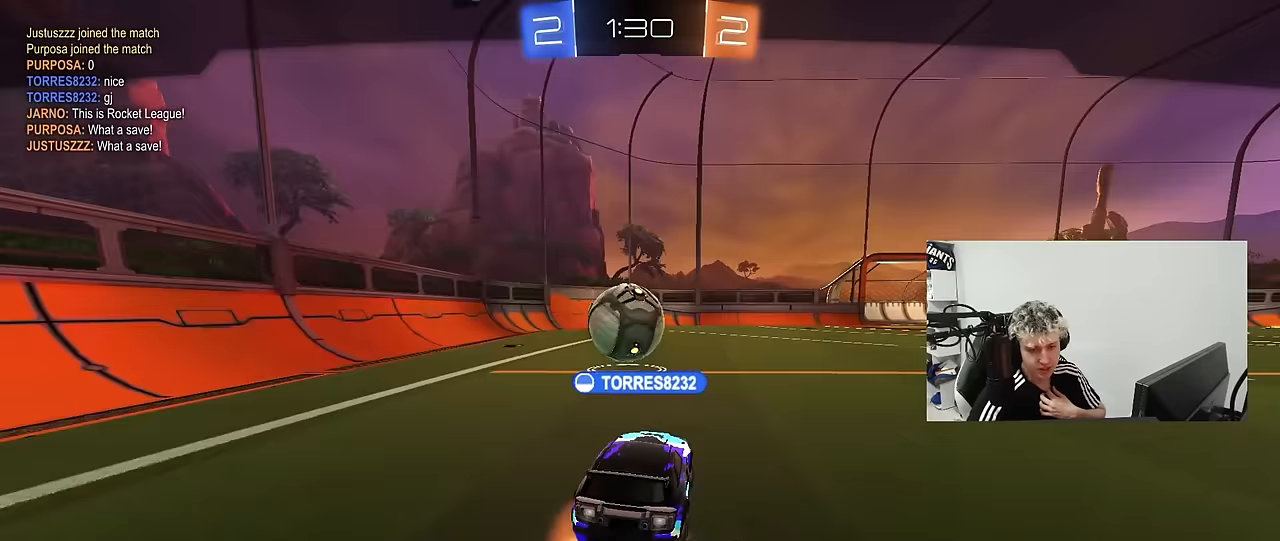
{"keys": [], "mouse": ["right"], "mouse_move": "still", "events": [[317, "mouse_right", "down"]]}
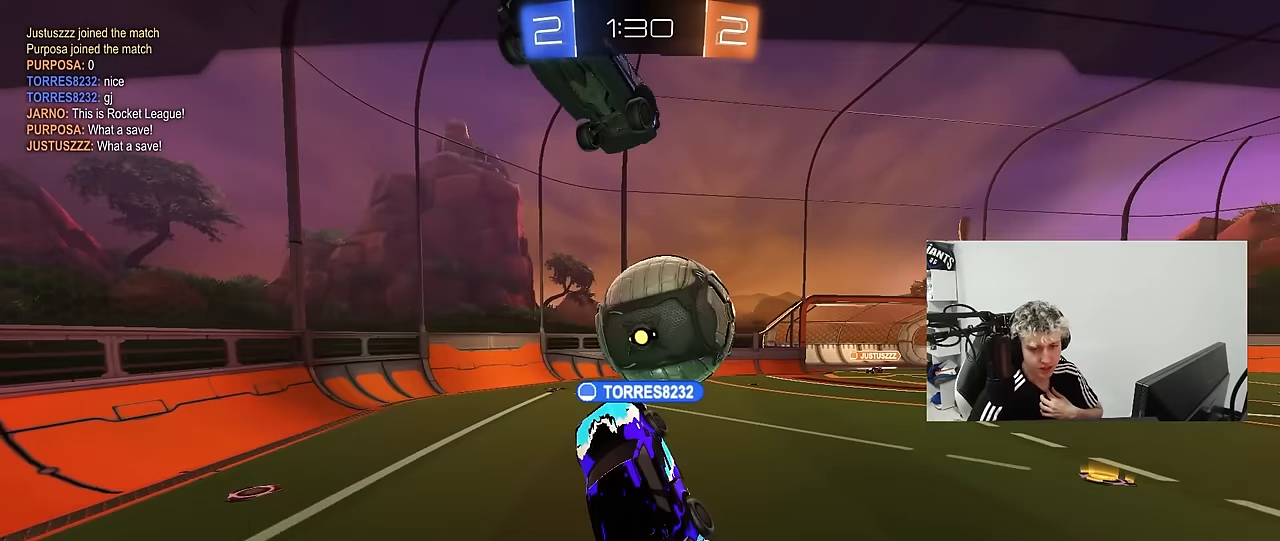
{"keys": [], "mouse": [], "mouse_move": "still", "events": [[50, "mouse_right", "up"], [234, "mouse_right", "down"], [467, "mouse_right", "up"]]}
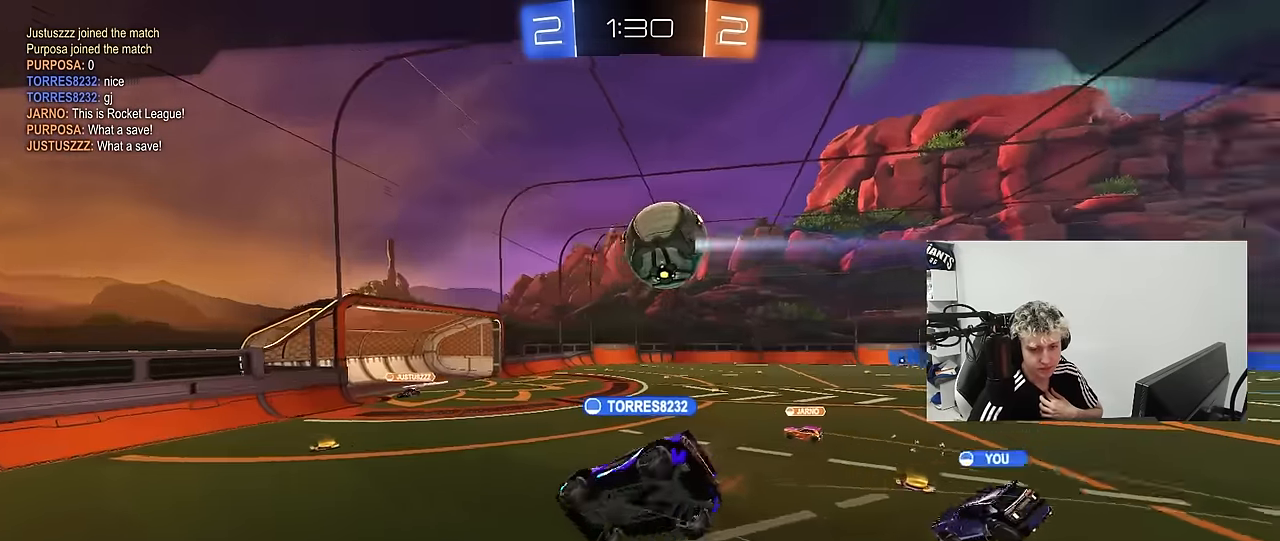
{"keys": [], "mouse": ["right"], "mouse_move": "still", "events": [[67, "mouse_right", "down"], [300, "mouse_right", "up"], [400, "mouse_right", "down"]]}
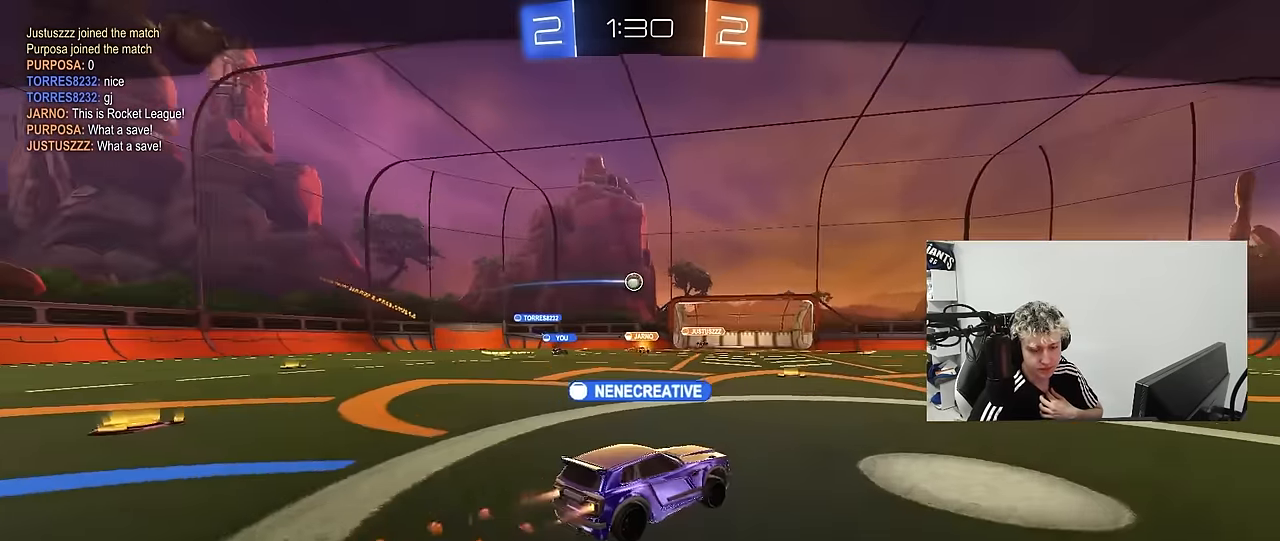
{"keys": [], "mouse": [], "mouse_move": "still", "events": [[134, "mouse_right", "up"], [217, "mouse_right", "down"], [450, "mouse_right", "up"]]}
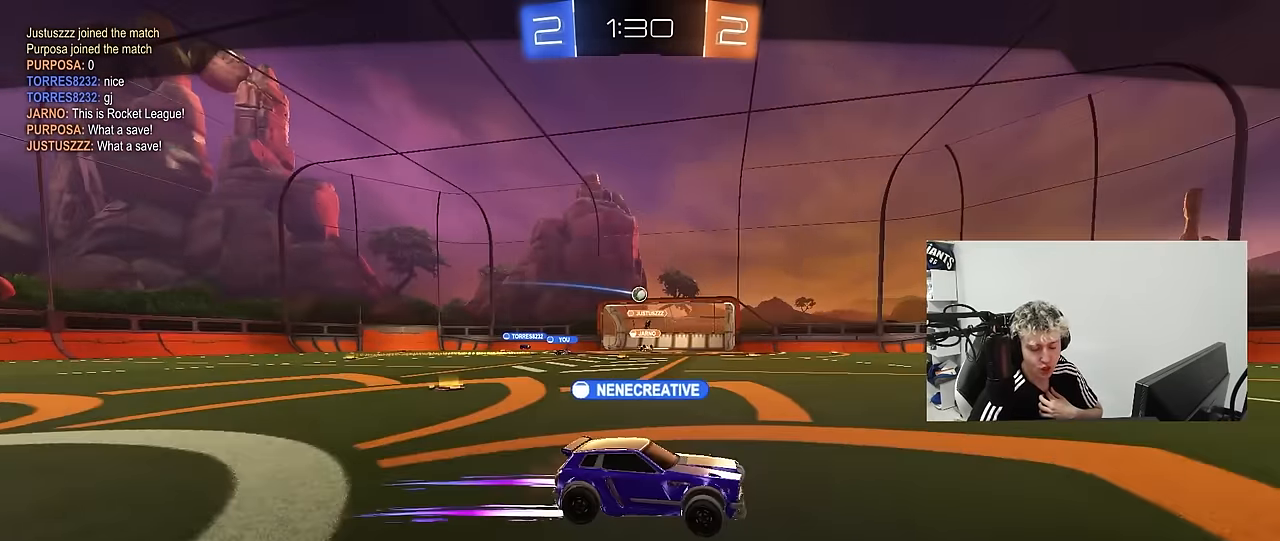
{"keys": [], "mouse": ["right"], "mouse_move": "still", "events": [[100, "mouse_right", "down"], [334, "mouse_right", "up"], [384, "mouse_right", "down"]]}
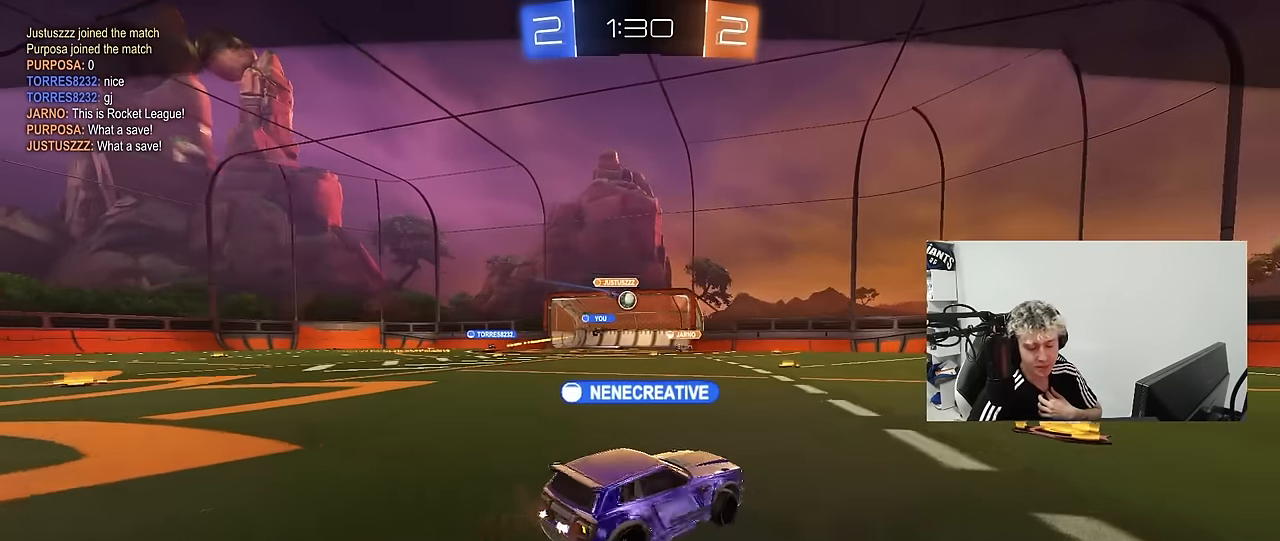
{"keys": [], "mouse": [], "mouse_move": "still", "events": [[117, "mouse_right", "up"], [200, "mouse_right", "down"], [434, "mouse_right", "up"]]}
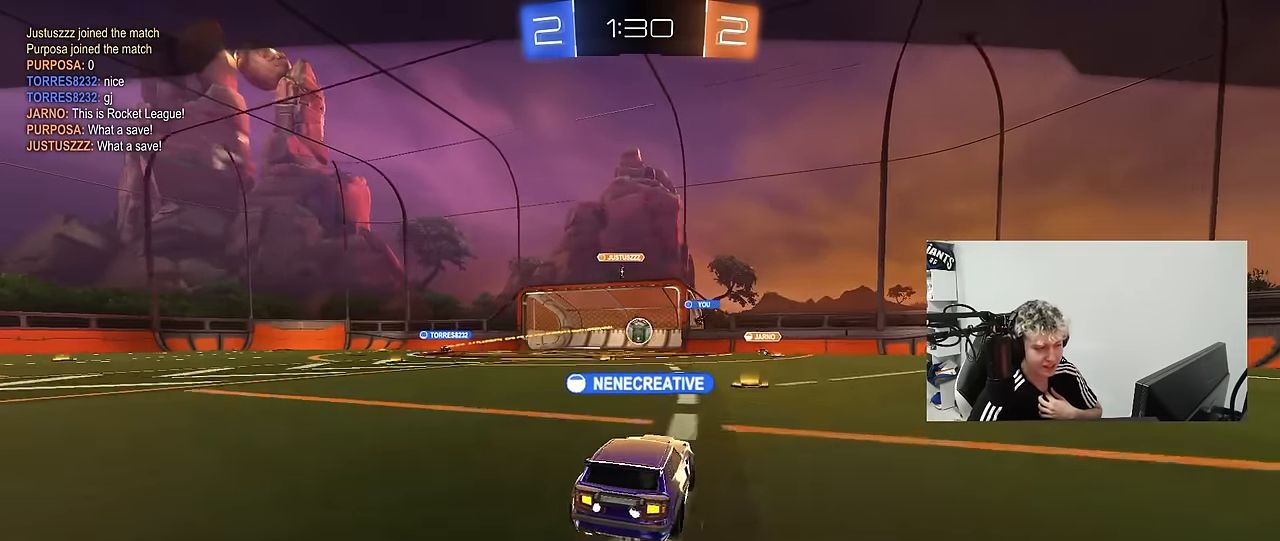
{"keys": [], "mouse": [], "mouse_move": "still", "events": [[84, "mouse_right", "down"], [217, "mouse_right", "up"]]}
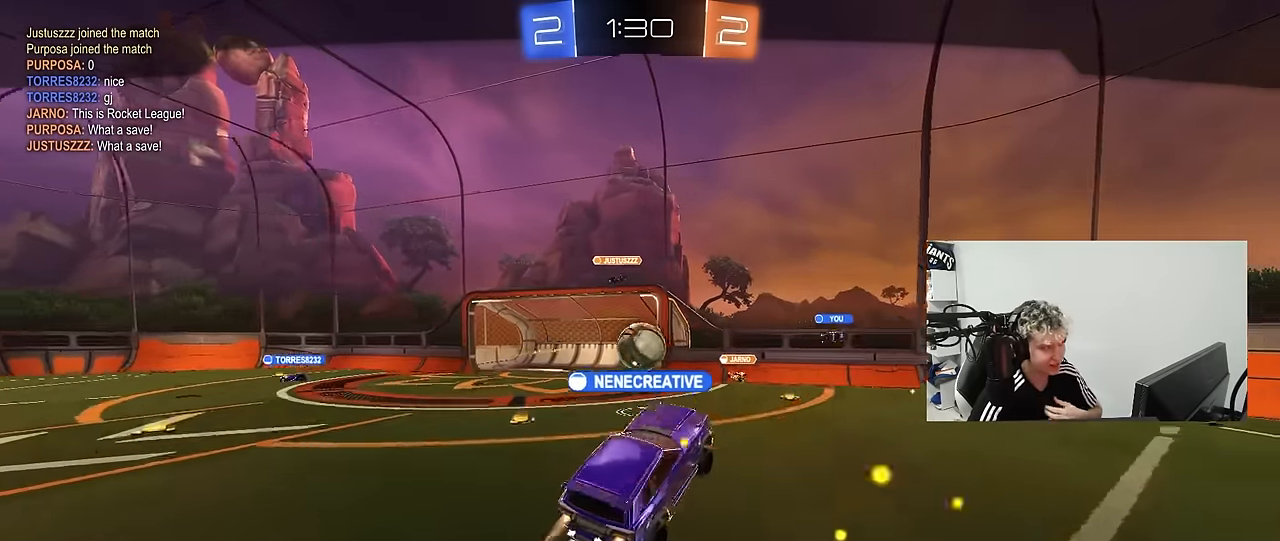
{"keys": [], "mouse": [], "mouse_move": "still", "events": []}
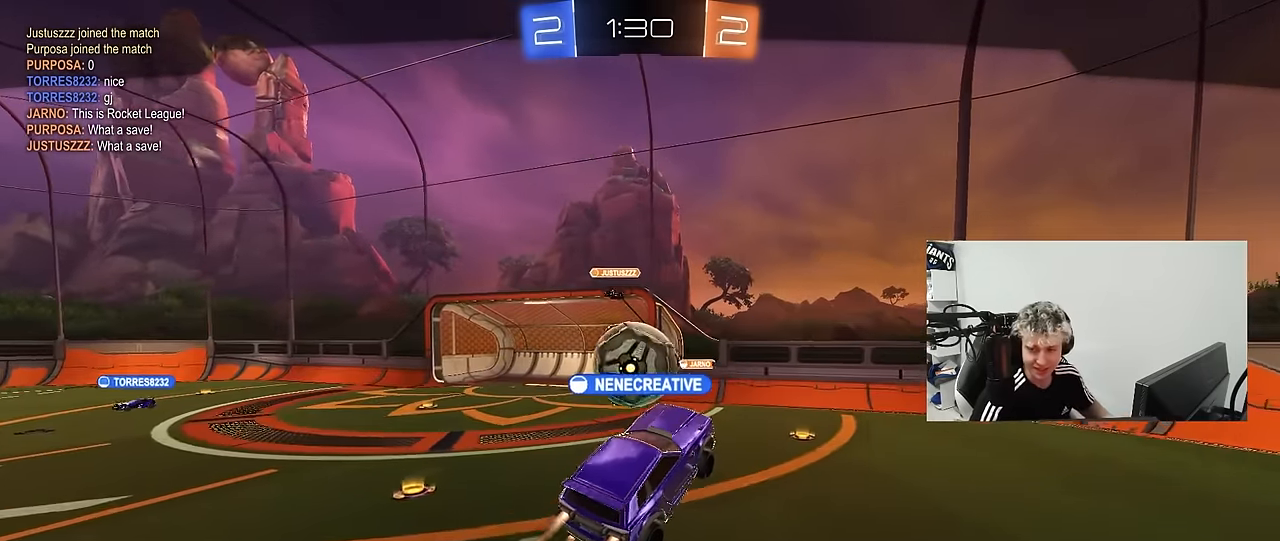
{"keys": [], "mouse": [], "mouse_move": "still", "events": []}
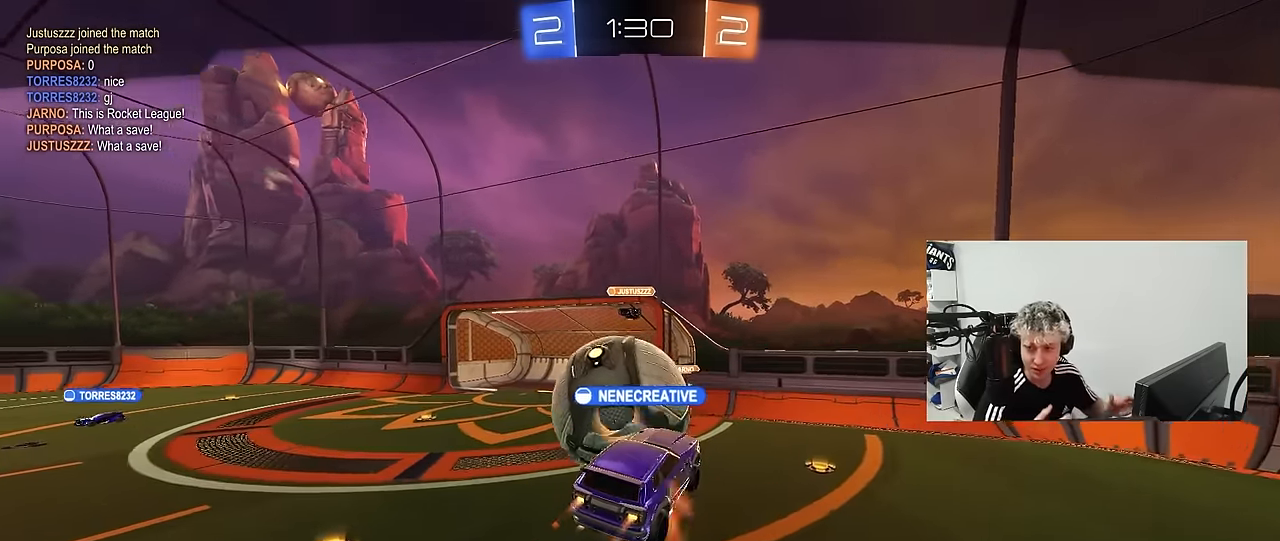
{"keys": [], "mouse": [], "mouse_move": "still", "events": []}
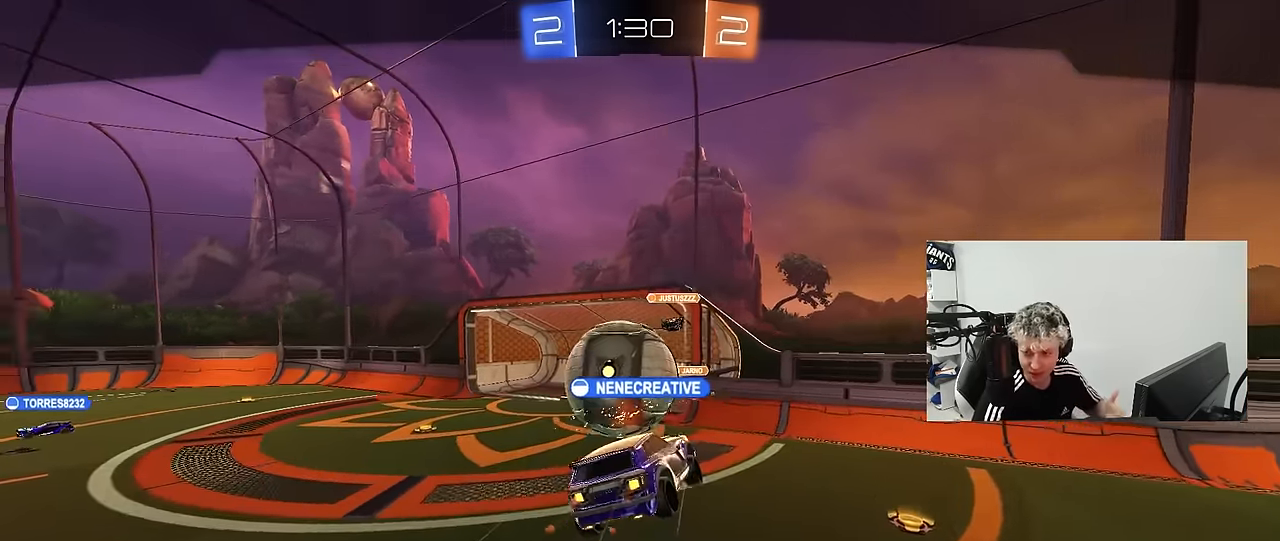
{"keys": [], "mouse": [], "mouse_move": "still", "events": []}
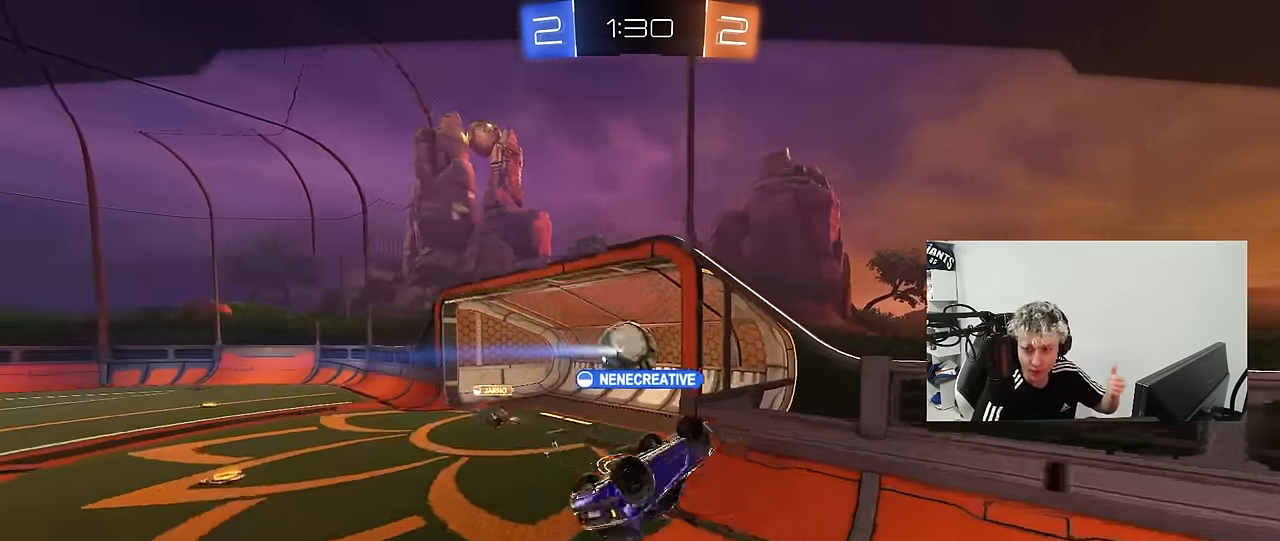
{"keys": [], "mouse": [], "mouse_move": "still", "events": []}
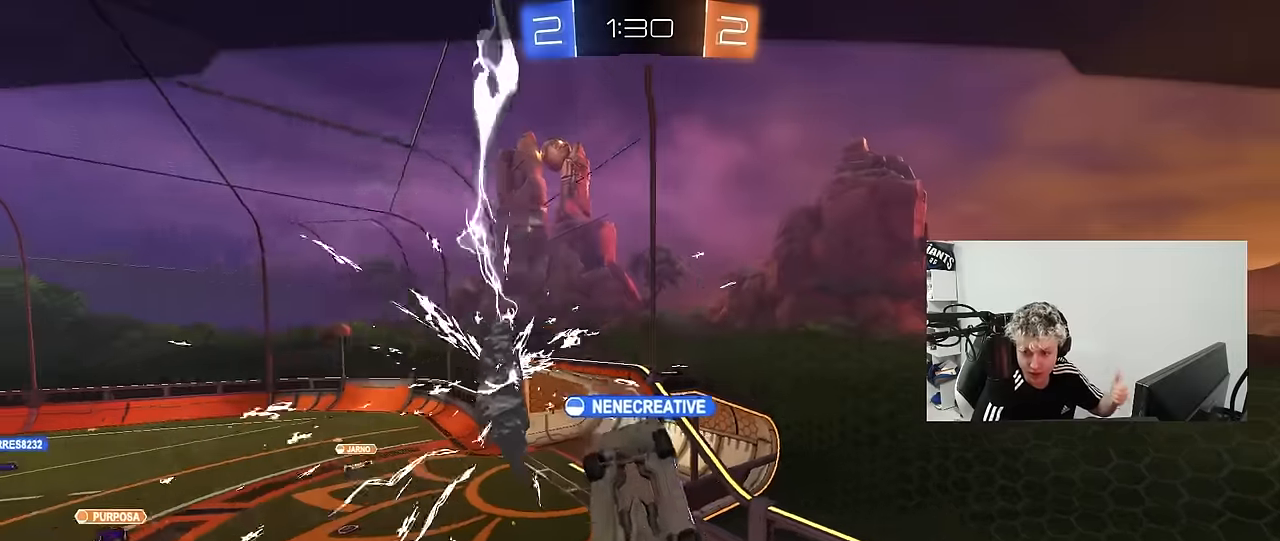
{"keys": [], "mouse": [], "mouse_move": "still", "events": []}
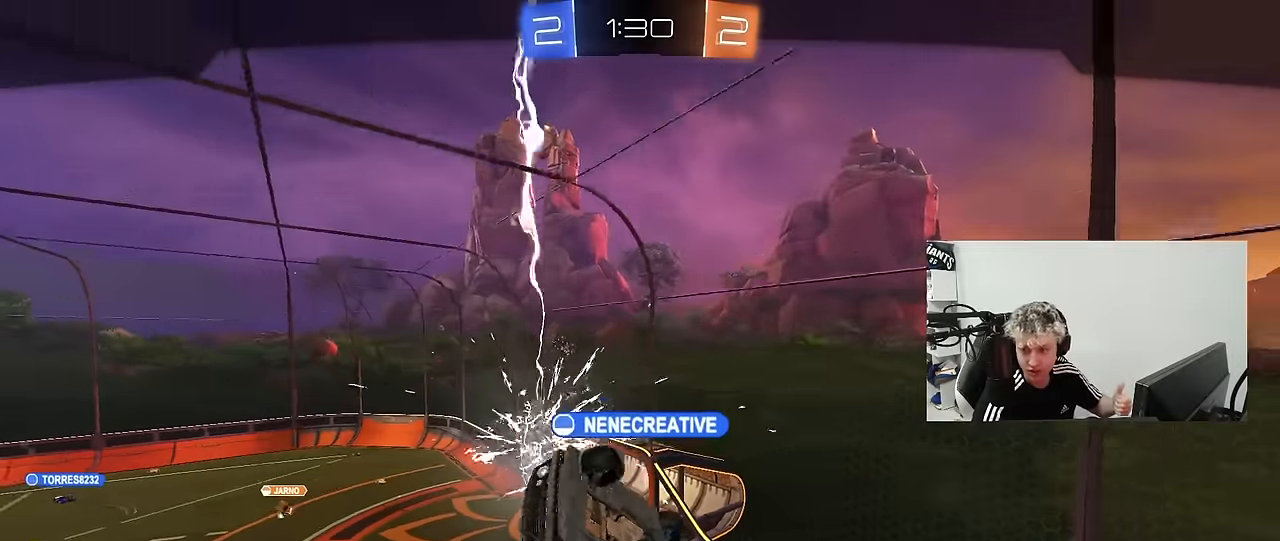
{"keys": [], "mouse": [], "mouse_move": "still", "events": []}
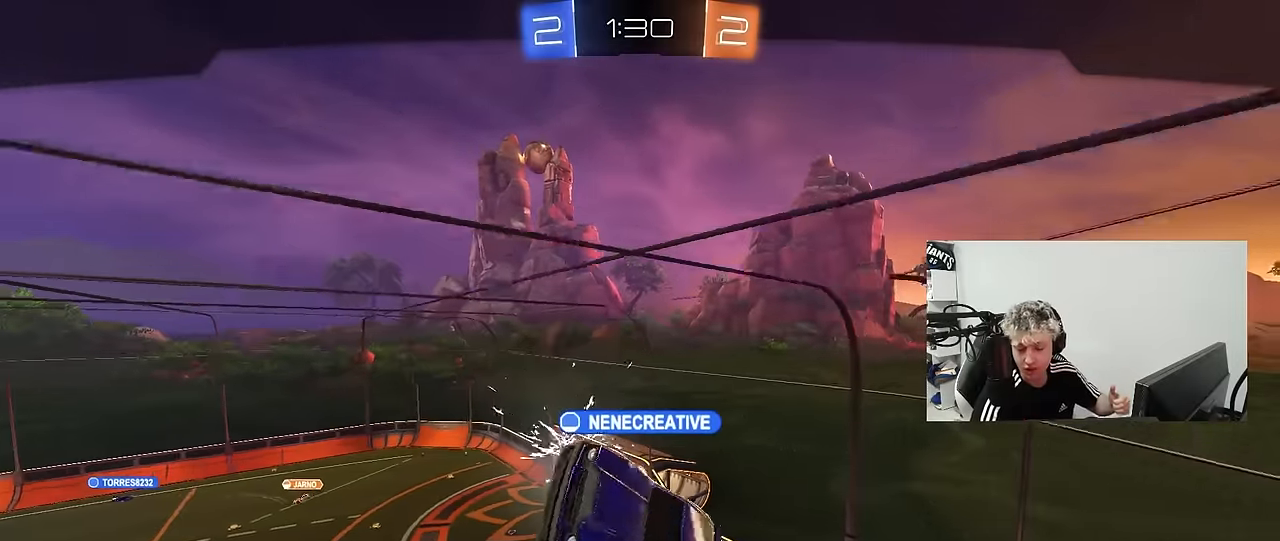
{"keys": [], "mouse": [], "mouse_move": "still", "events": []}
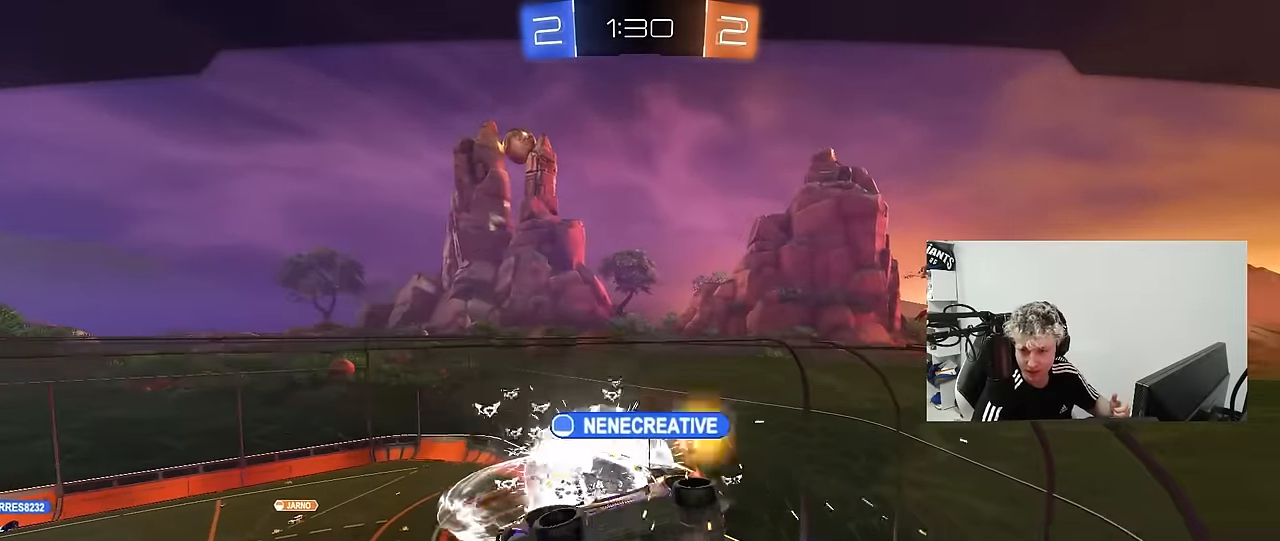
{"keys": [], "mouse": ["right"], "mouse_move": "still", "events": [[133, "mouse_right", "down"], [267, "mouse_right", "up"], [317, "mouse_right", "down"]]}
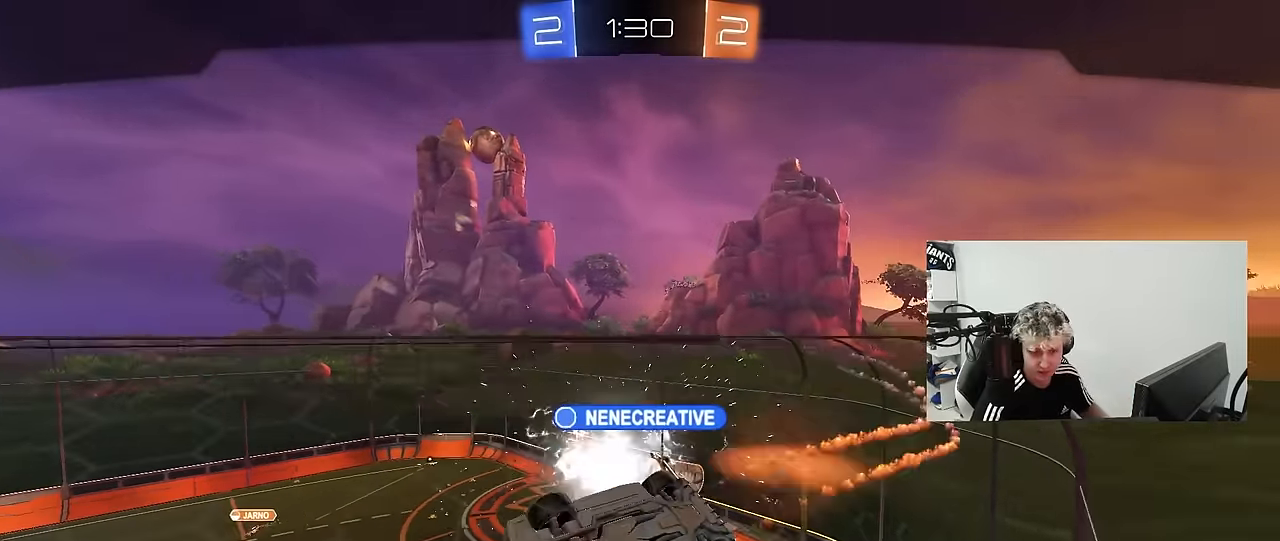
{"keys": [], "mouse": [], "mouse_move": "still", "events": [[150, "mouse_right", "up"], [150, "tab", "down"], [183, "mouse_right", "down"], [333, "mouse_right", "up"], [383, "mouse_right", "down"], [467, "mouse_right", "up"], [467, "tab", "up"]]}
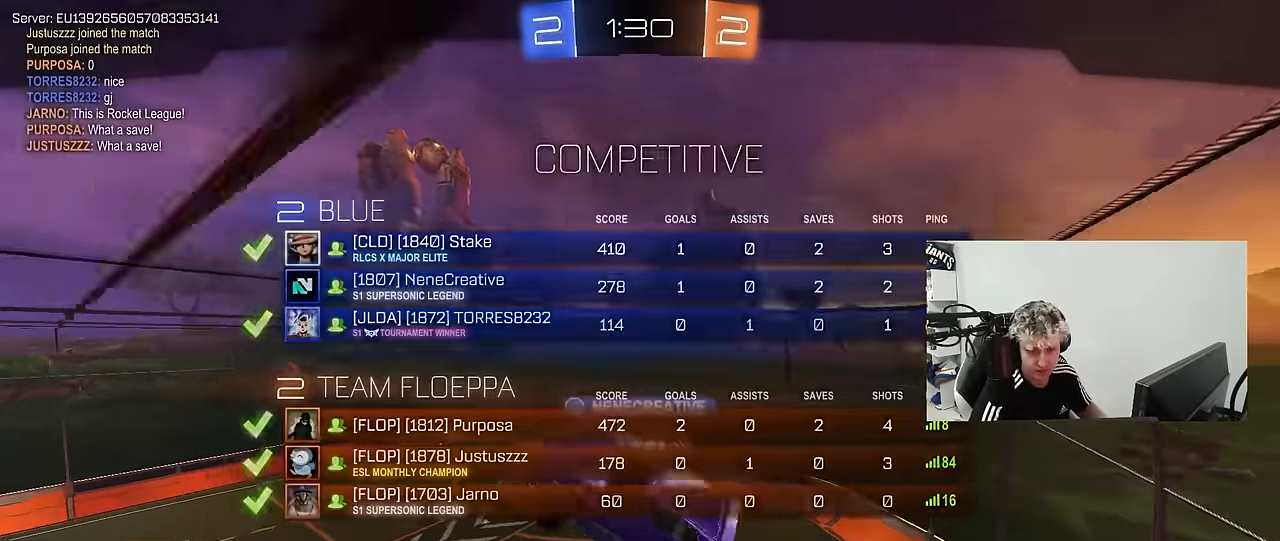
{"keys": [], "mouse": [], "mouse_move": "still", "events": []}
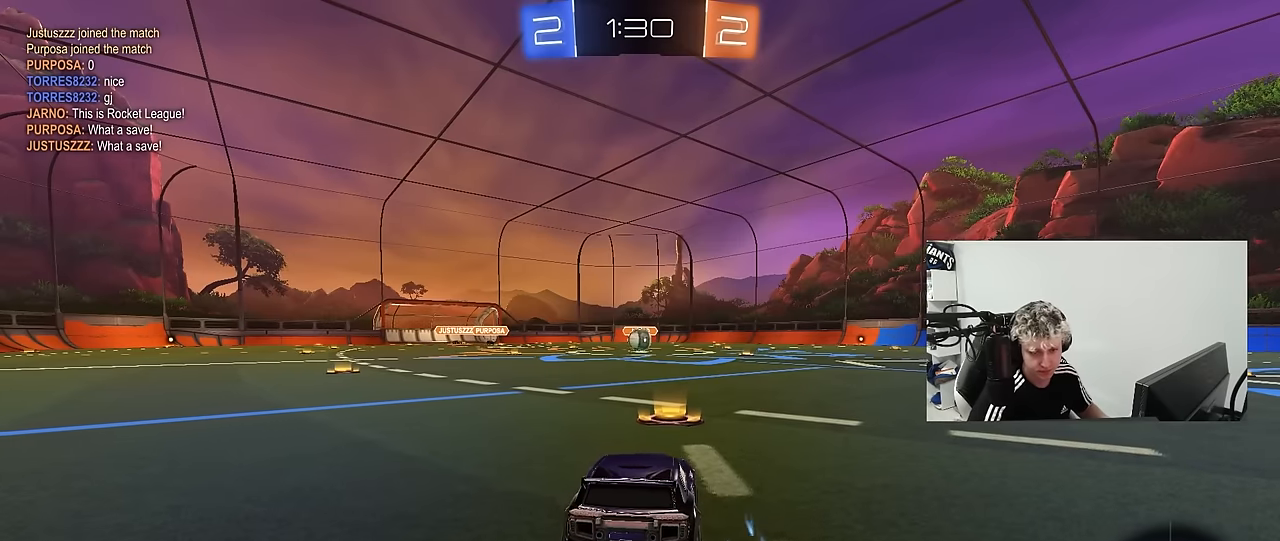
{"keys": [], "mouse": [], "mouse_move": "still", "events": []}